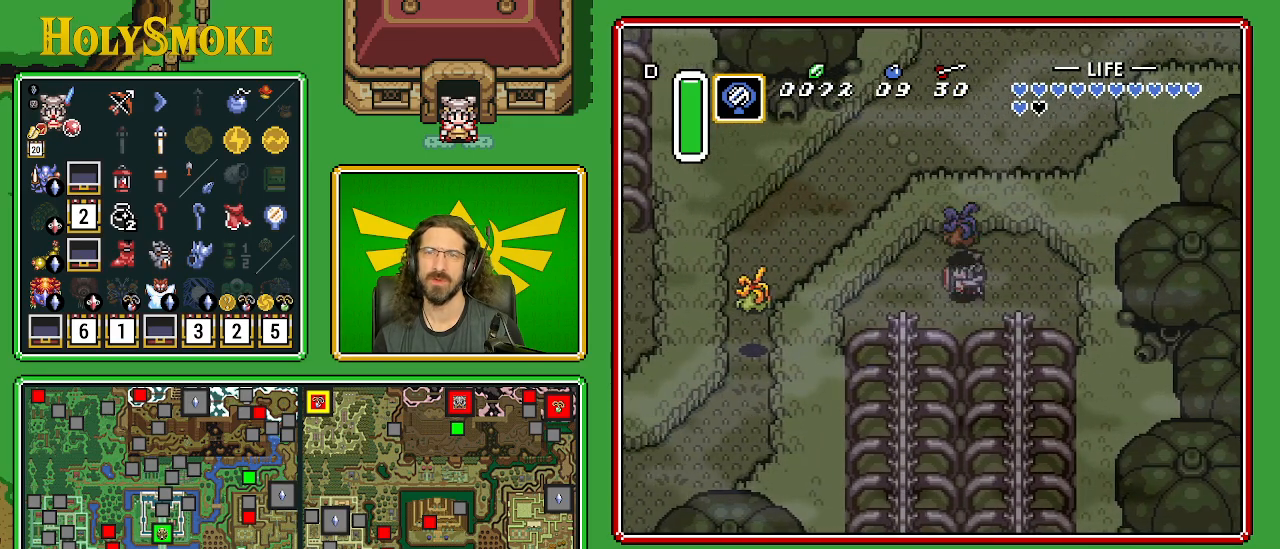
Gameplay with a controller (Nintendo layout); each line is a JSON object with the inputs held at the frame after it. "events" lists button and stick changes between this image and that frame as [ms after this image, input, new state], when the widget could be followed in between. Not read: L1 L3 R1 R3.
{"buttons": ["DPAD_DOWN", "DPAD_LEFT"], "events": [[100, "DPAD_DOWN", "down"]]}
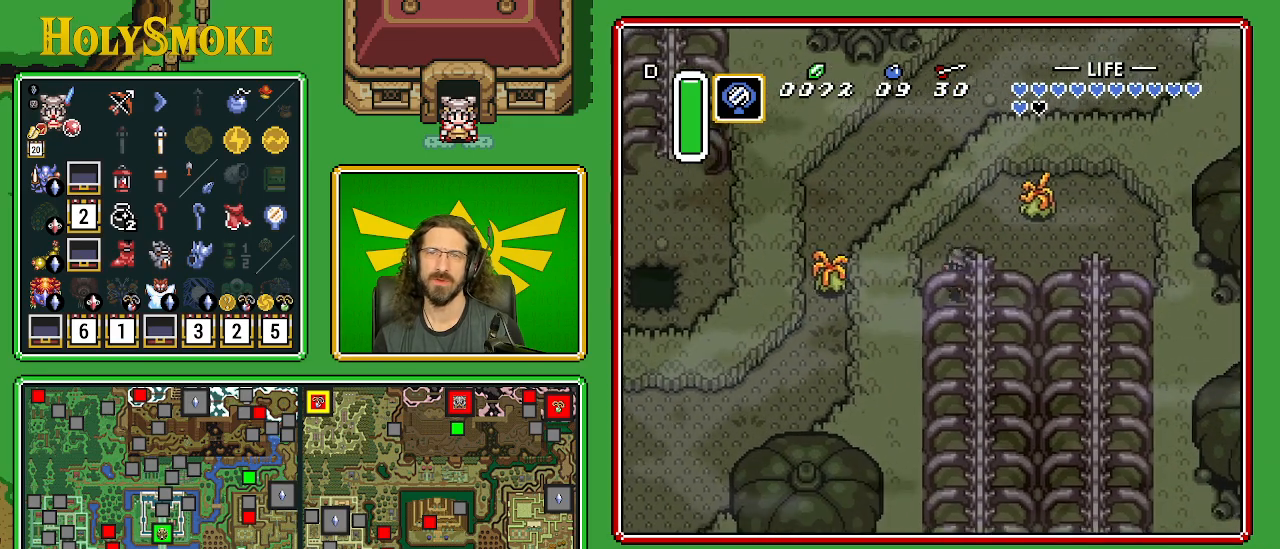
{"buttons": ["A", "DPAD_DOWN"], "events": [[183, "DPAD_LEFT", "up"], [250, "A", "down"]]}
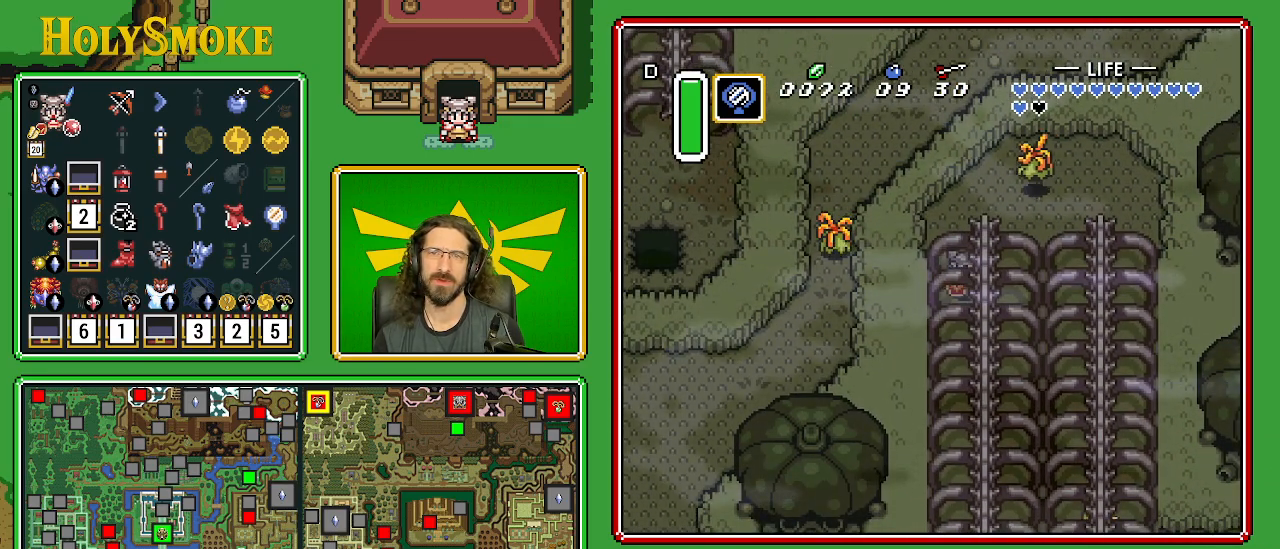
{"buttons": ["DPAD_DOWN"], "events": [[367, "A", "up"]]}
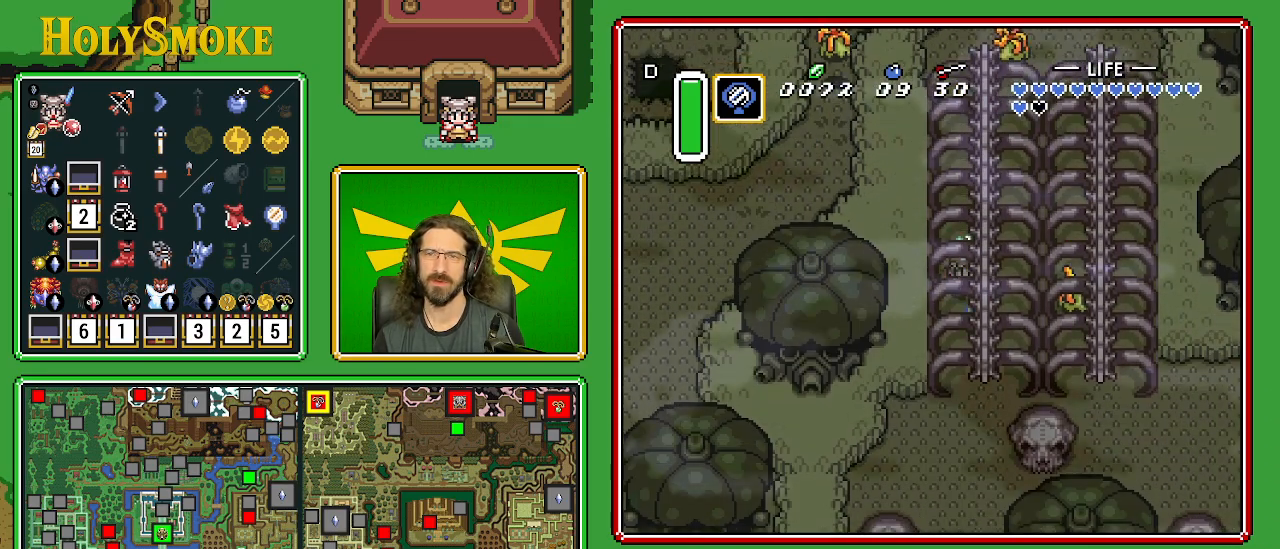
{"buttons": ["DPAD_DOWN", "DPAD_LEFT"], "events": [[500, "DPAD_LEFT", "down"]]}
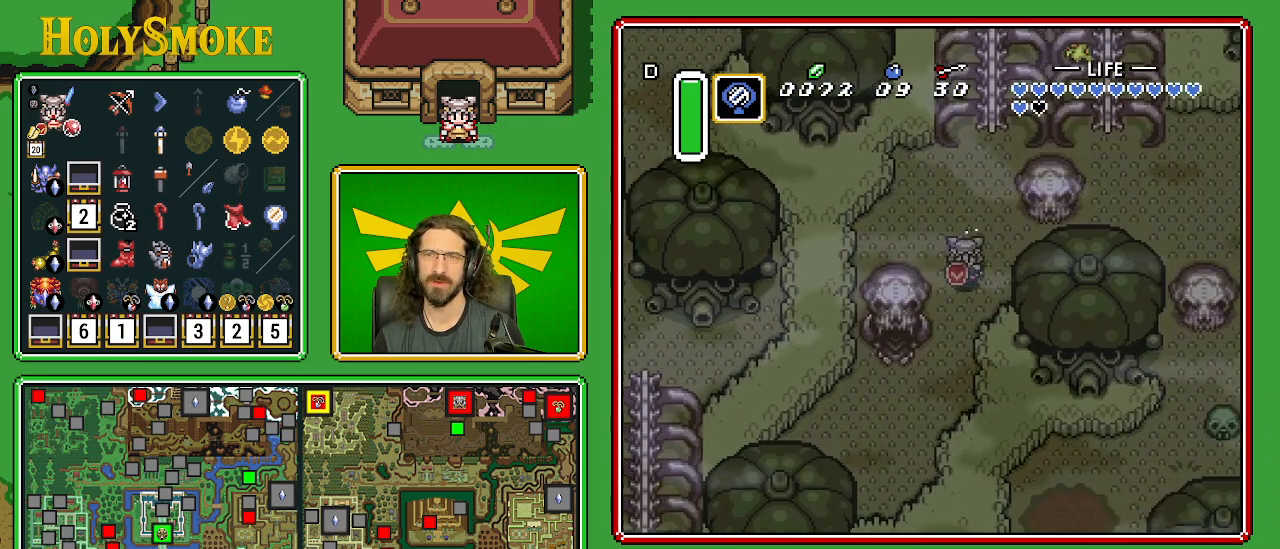
{"buttons": ["DPAD_DOWN", "DPAD_LEFT"], "events": [[217, "DPAD_LEFT", "up"], [300, "DPAD_LEFT", "down"]]}
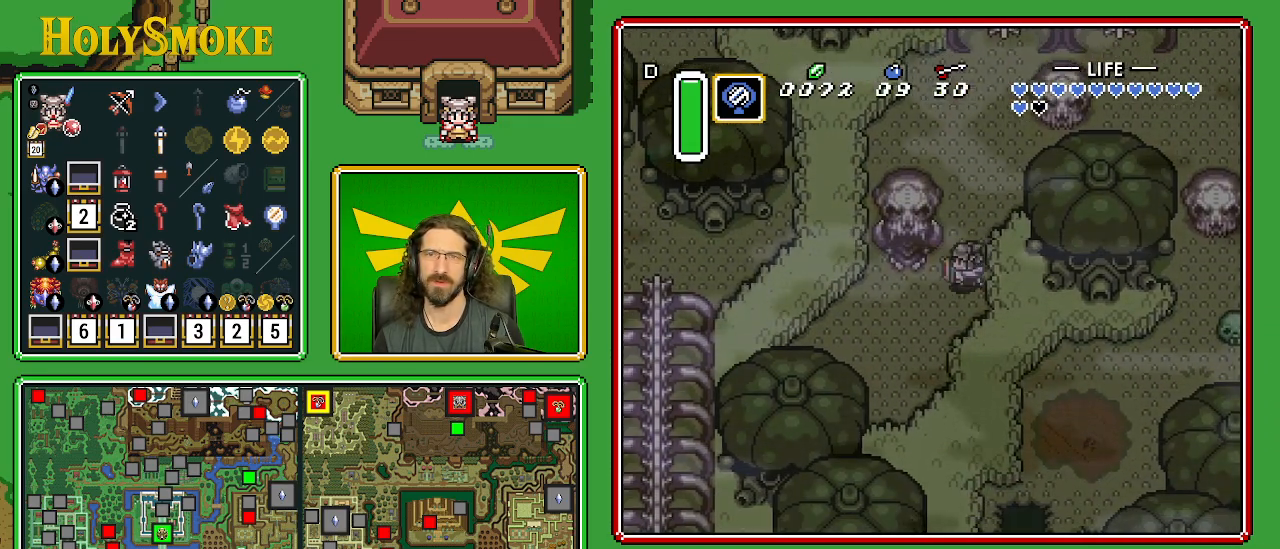
{"buttons": ["DPAD_UP"], "events": [[50, "DPAD_DOWN", "up"], [267, "DPAD_UP", "down"], [317, "DPAD_LEFT", "up"]]}
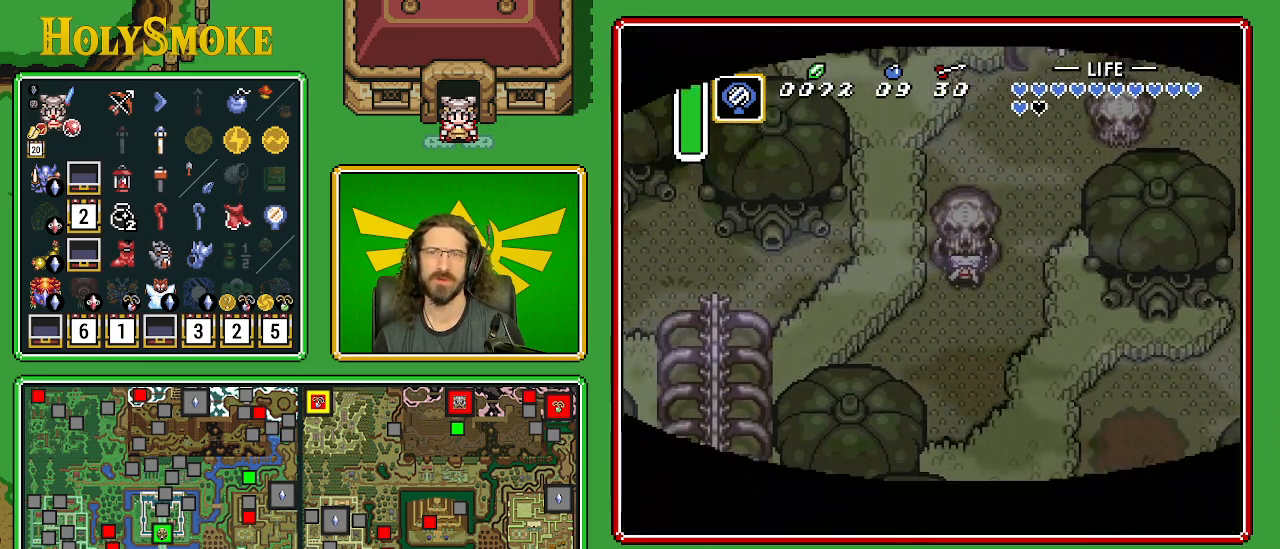
{"buttons": [], "events": [[233, "DPAD_UP", "up"]]}
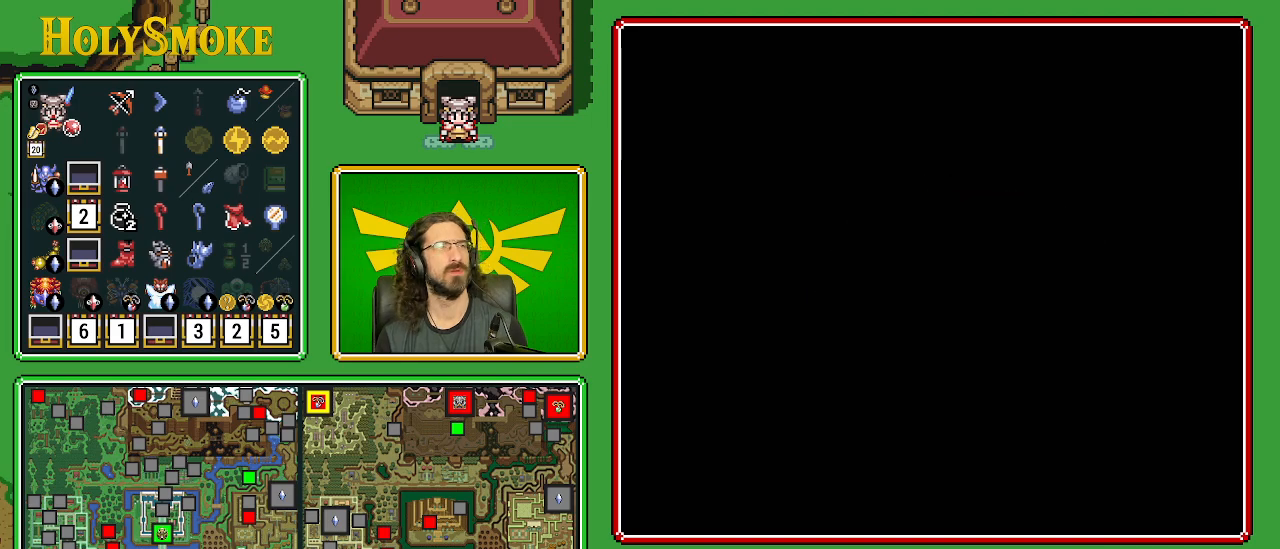
{"buttons": [], "events": []}
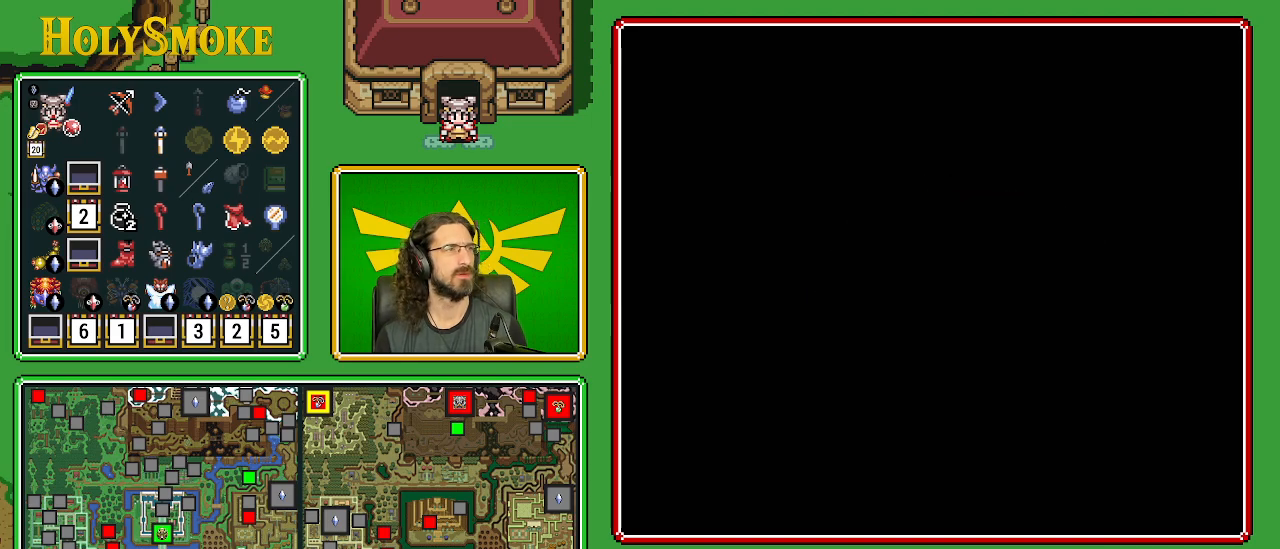
{"buttons": [], "events": []}
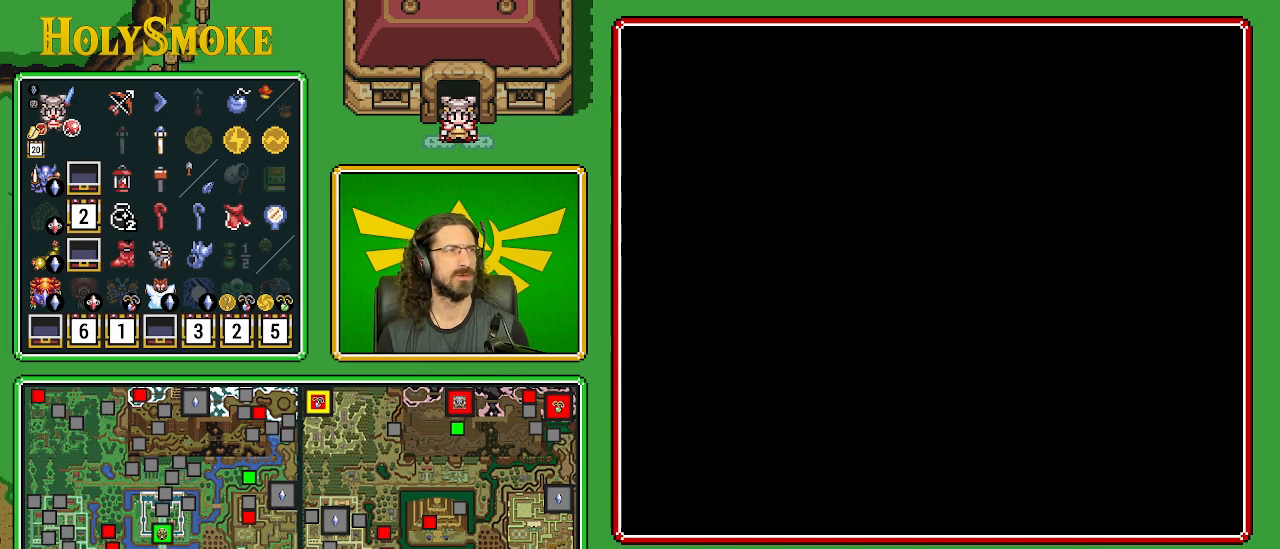
{"buttons": ["DPAD_UP"], "events": [[467, "DPAD_UP", "down"]]}
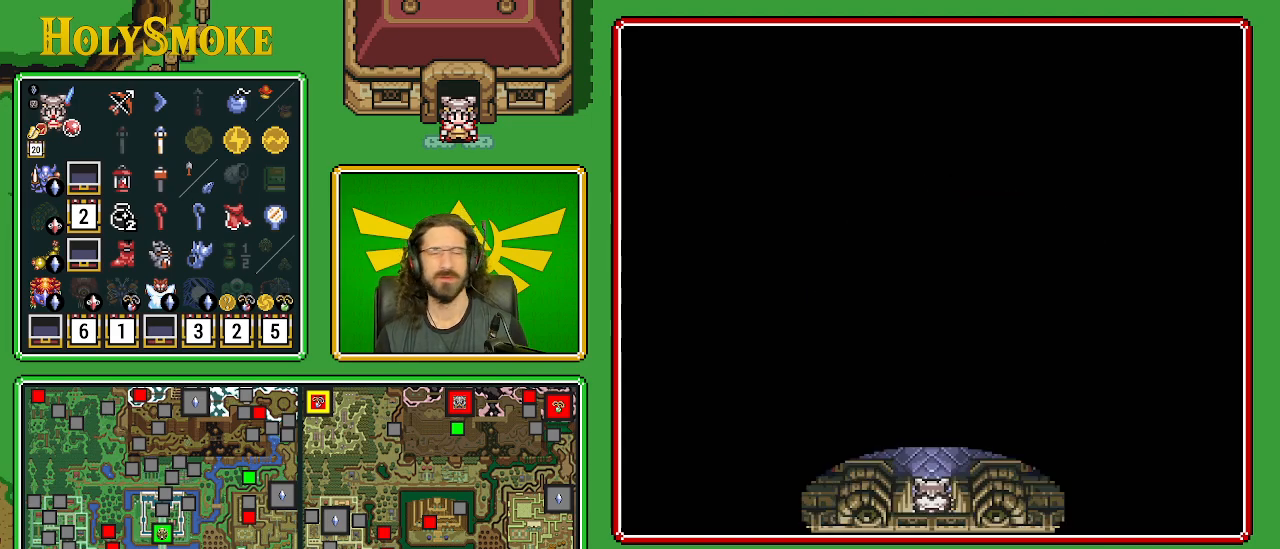
{"buttons": ["DPAD_UP"], "events": []}
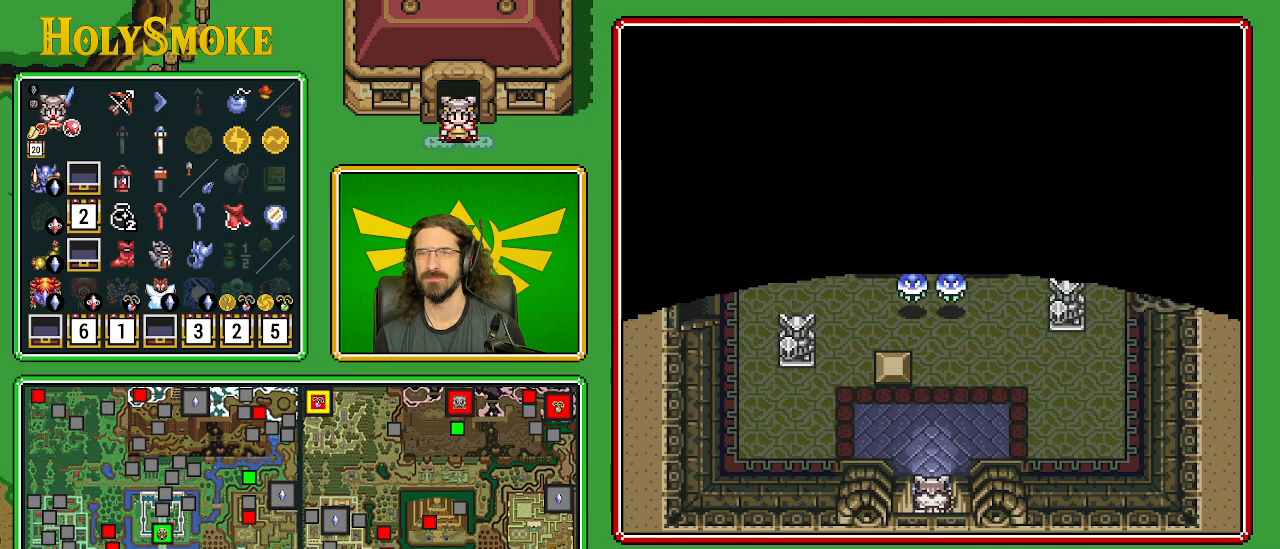
{"buttons": ["DPAD_UP"], "events": []}
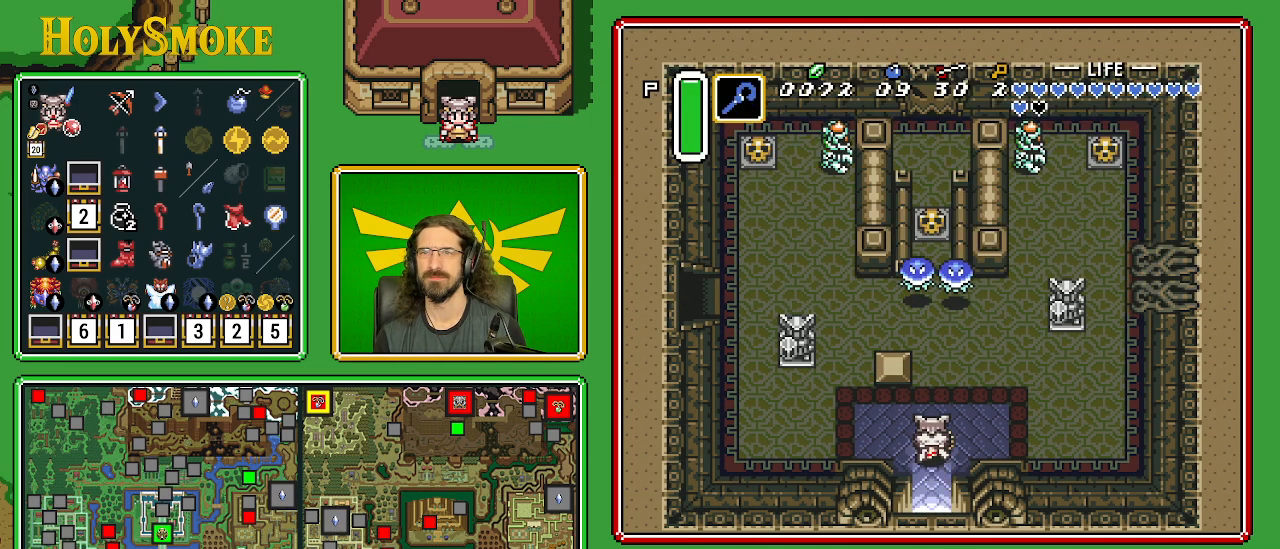
{"buttons": ["DPAD_UP"], "events": []}
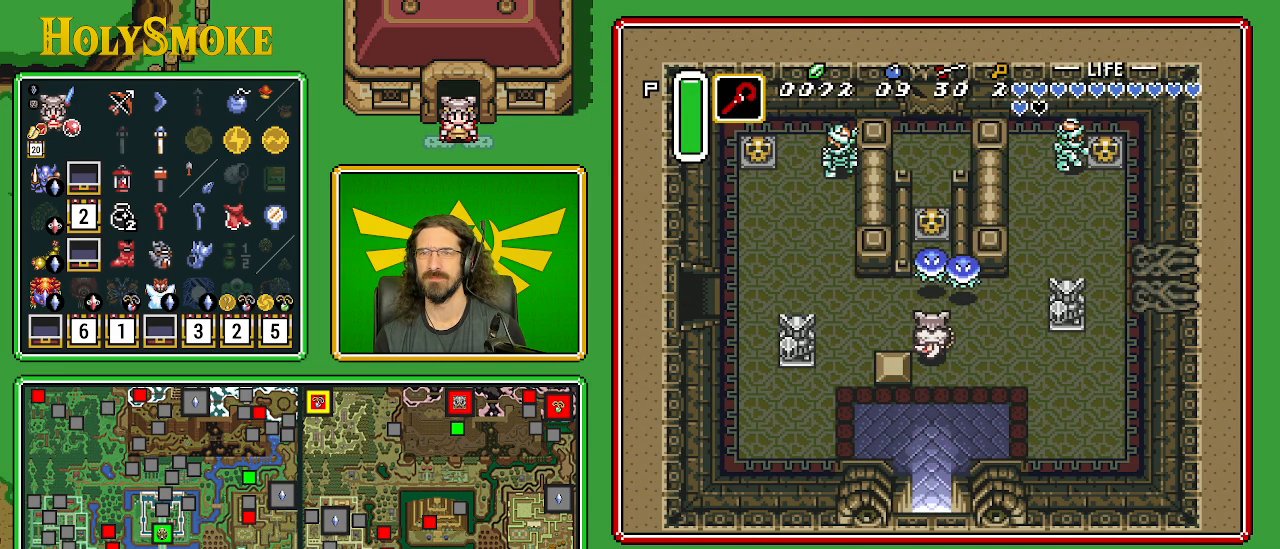
{"buttons": ["DPAD_UP", "DPAD_LEFT"], "events": [[67, "DPAD_RIGHT", "down"], [133, "DPAD_RIGHT", "up"], [183, "B", "down"], [400, "B", "up"], [483, "DPAD_LEFT", "down"]]}
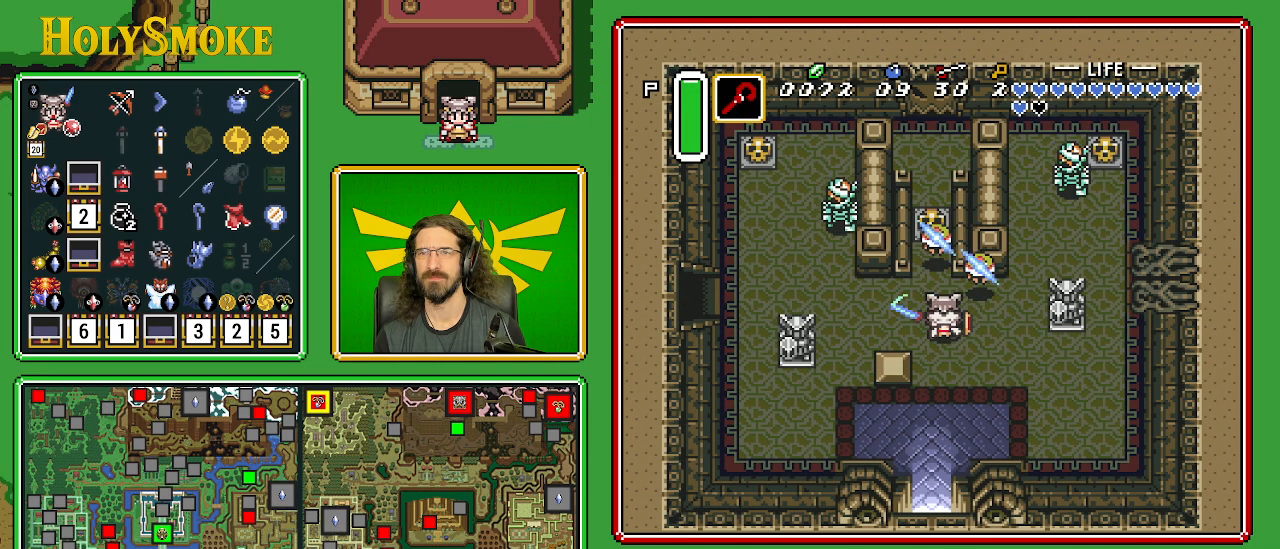
{"buttons": ["DPAD_UP"], "events": [[150, "DPAD_LEFT", "up"]]}
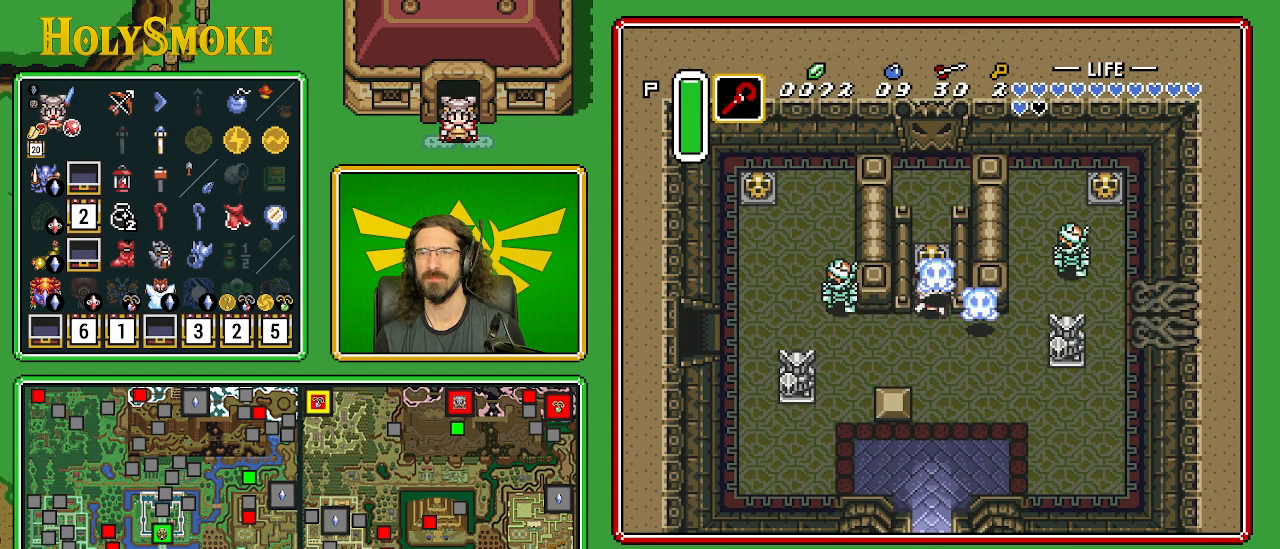
{"buttons": ["DPAD_UP"], "events": [[50, "A", "down"], [283, "A", "up"]]}
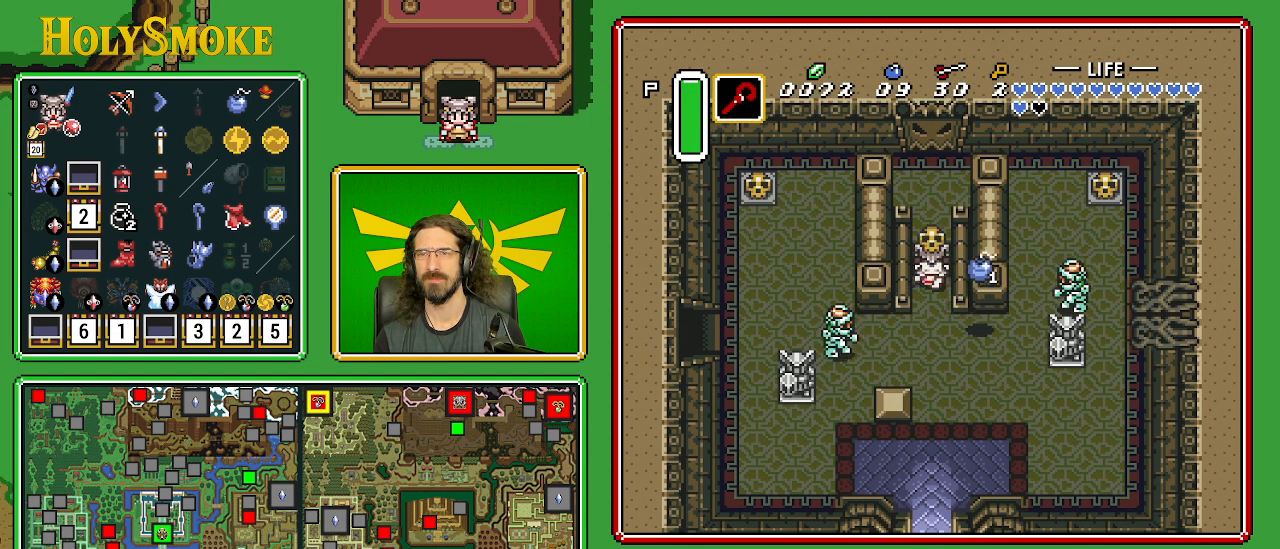
{"buttons": ["DPAD_UP"], "events": [[50, "A", "down"], [250, "A", "up"]]}
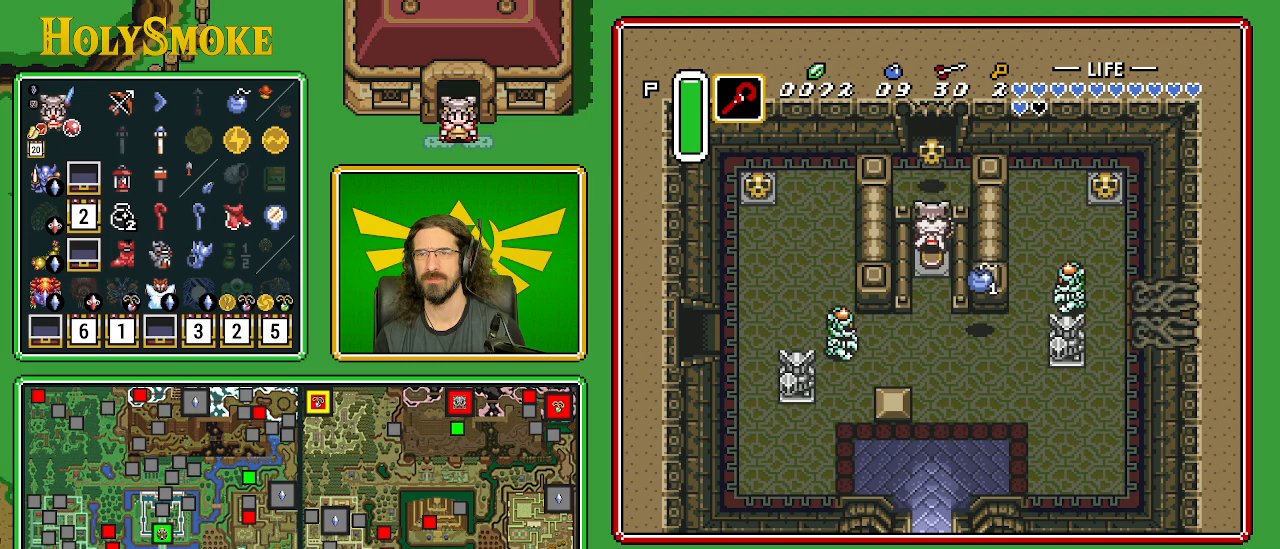
{"buttons": ["DPAD_UP"], "events": []}
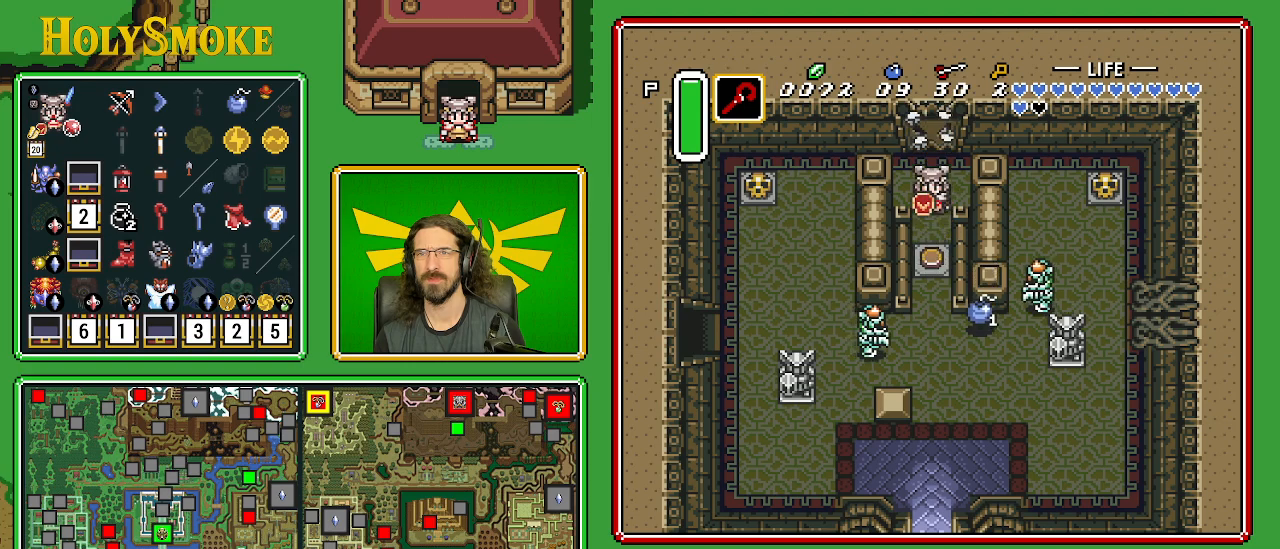
{"buttons": ["DPAD_DOWN"], "events": [[33, "DPAD_DOWN", "down"], [33, "DPAD_UP", "up"], [133, "Y", "down"], [267, "DPAD_DOWN", "up"], [300, "Y", "up"], [500, "DPAD_DOWN", "down"]]}
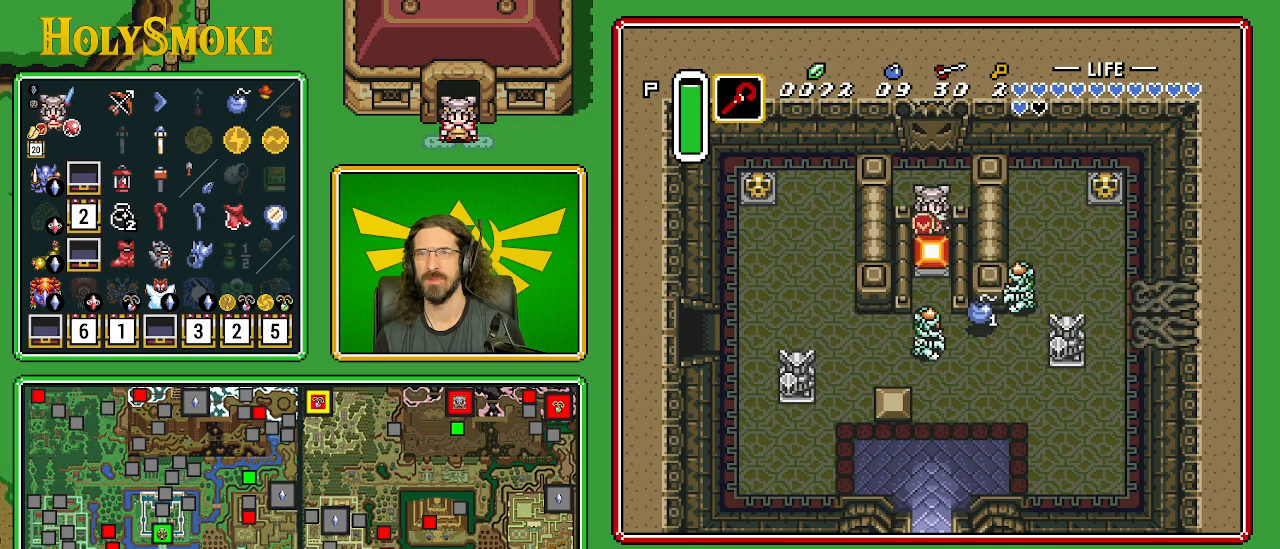
{"buttons": ["DPAD_UP"], "events": [[267, "DPAD_DOWN", "up"], [267, "DPAD_UP", "down"]]}
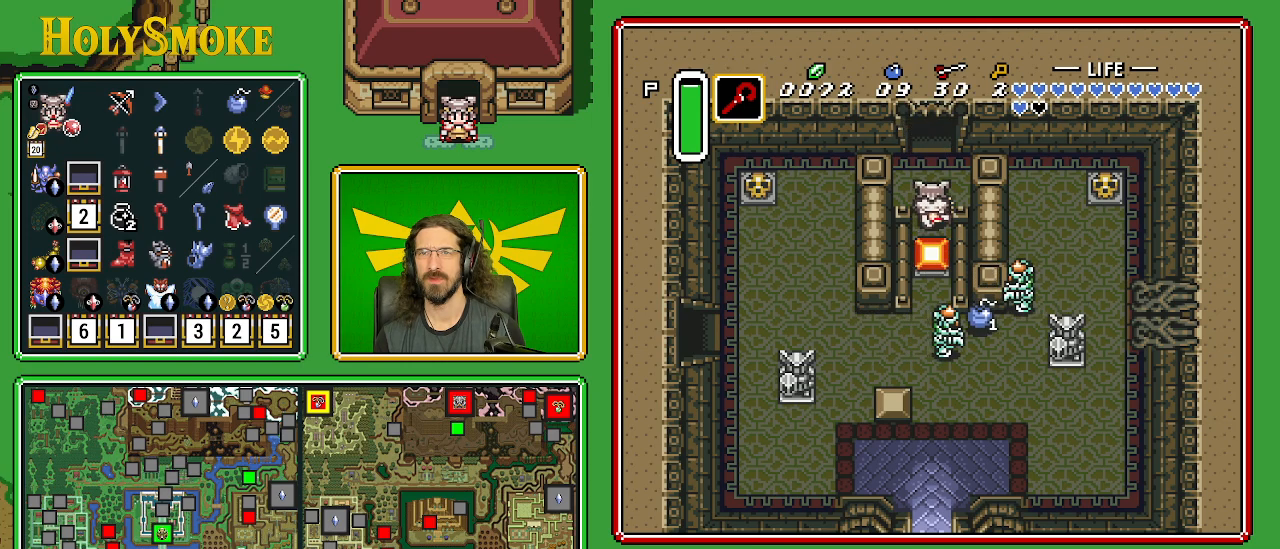
{"buttons": ["DPAD_UP"], "events": []}
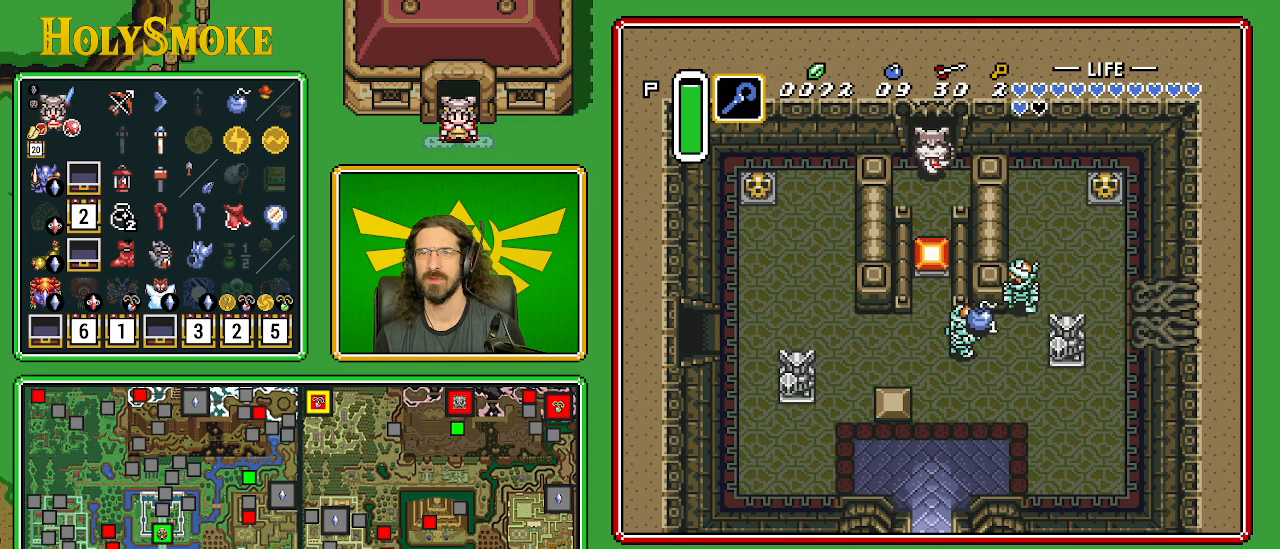
{"buttons": ["DPAD_UP"], "events": []}
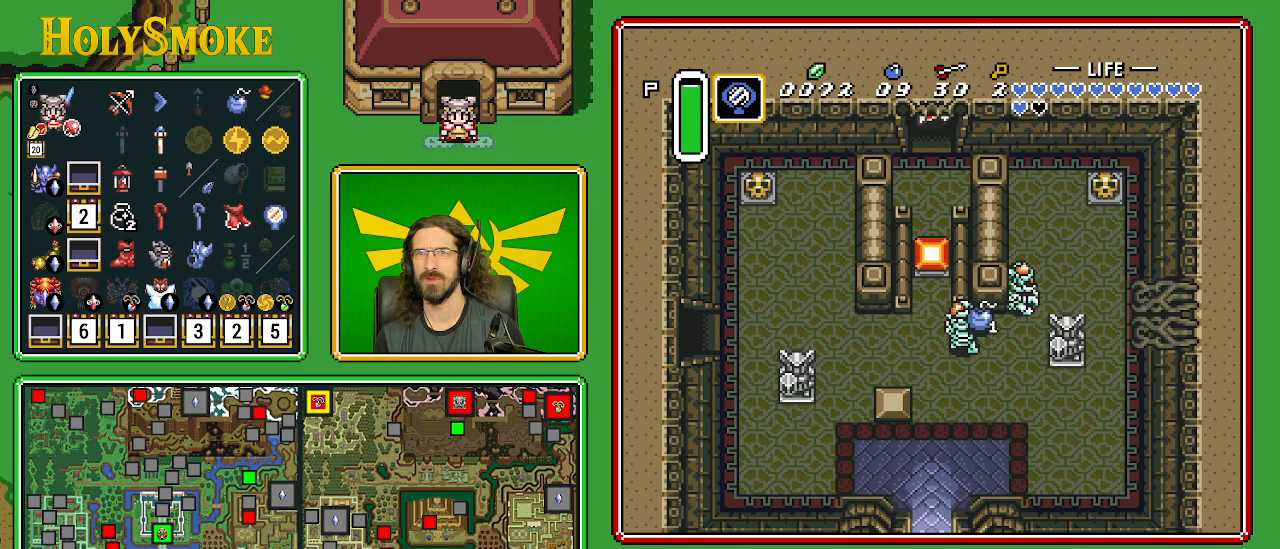
{"buttons": ["DPAD_UP"], "events": []}
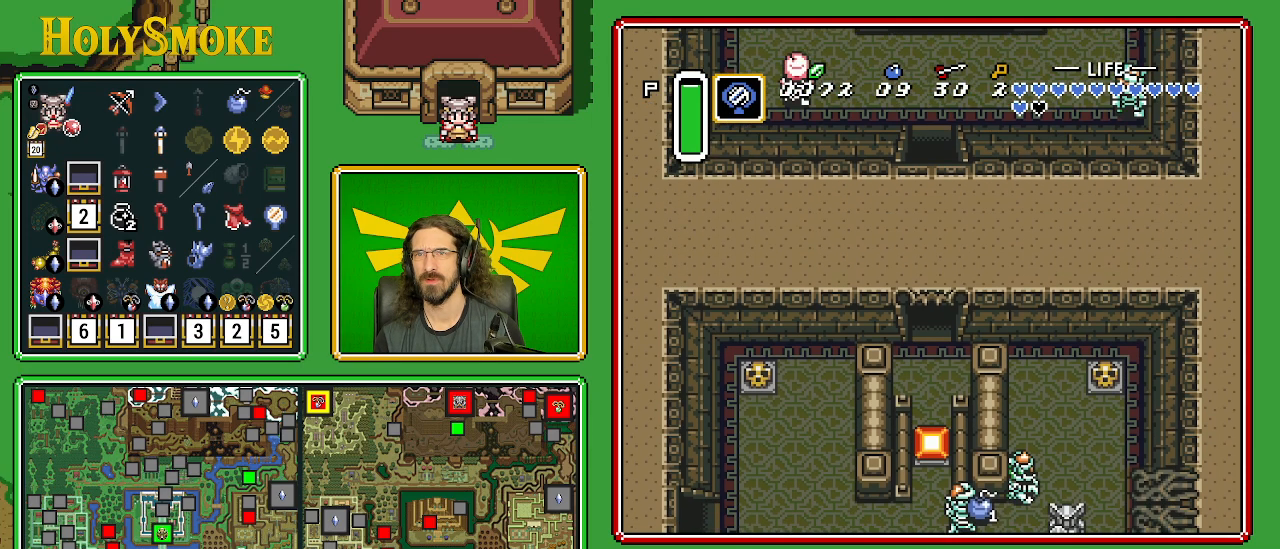
{"buttons": ["DPAD_UP"], "events": []}
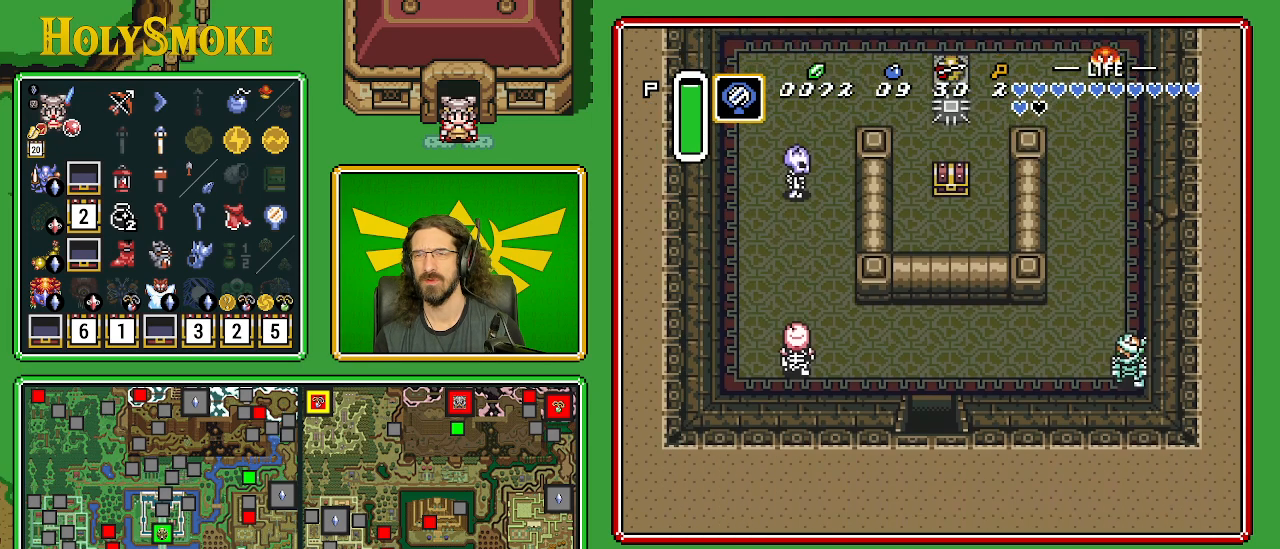
{"buttons": ["DPAD_UP", "DPAD_RIGHT"], "events": [[317, "DPAD_RIGHT", "down"]]}
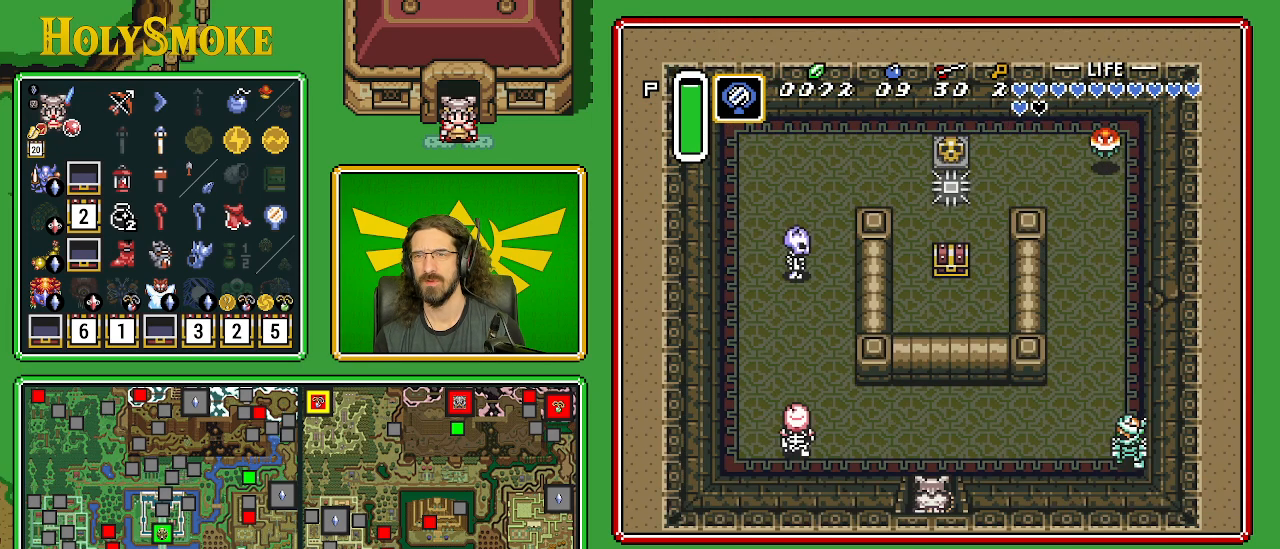
{"buttons": ["DPAD_UP", "DPAD_RIGHT"], "events": []}
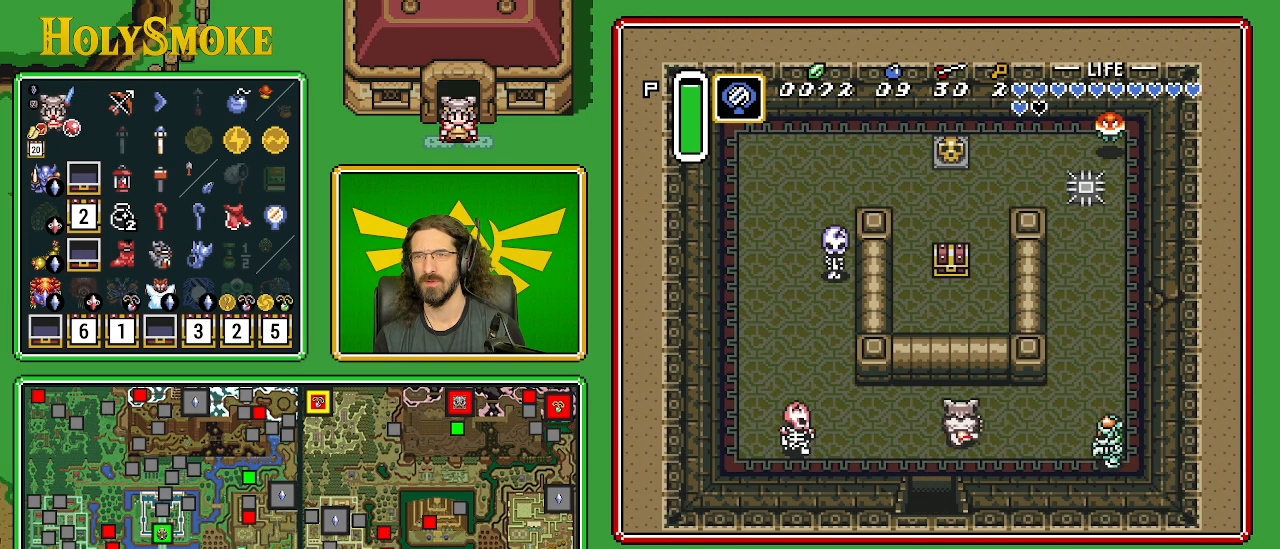
{"buttons": ["DPAD_UP", "DPAD_RIGHT"], "events": []}
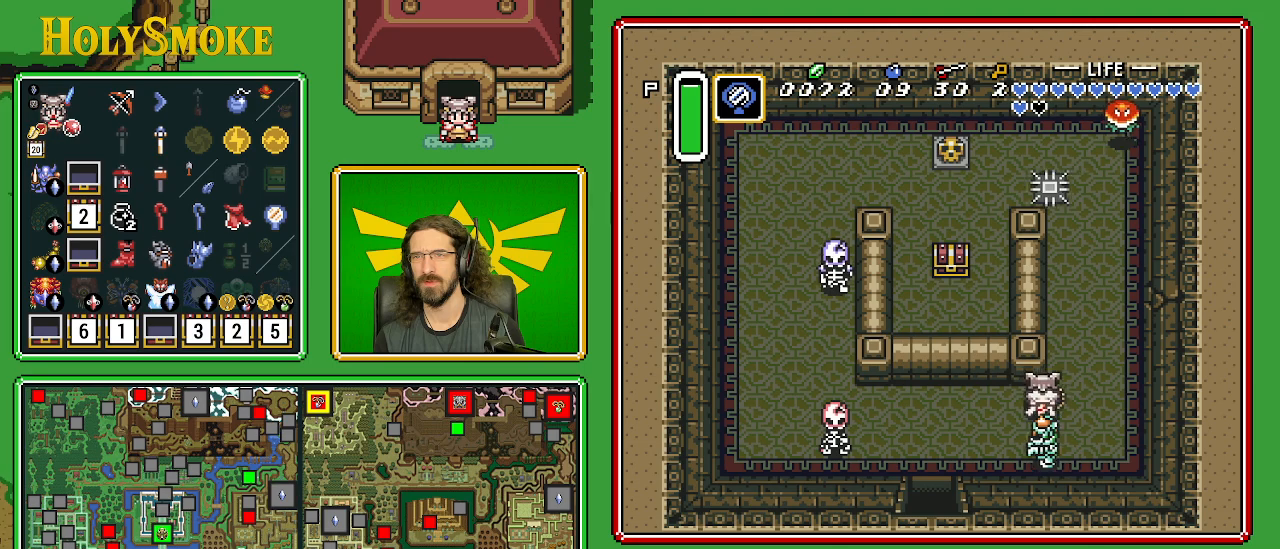
{"buttons": ["A"], "events": [[100, "DPAD_RIGHT", "up"], [133, "A", "down"], [433, "DPAD_UP", "up"]]}
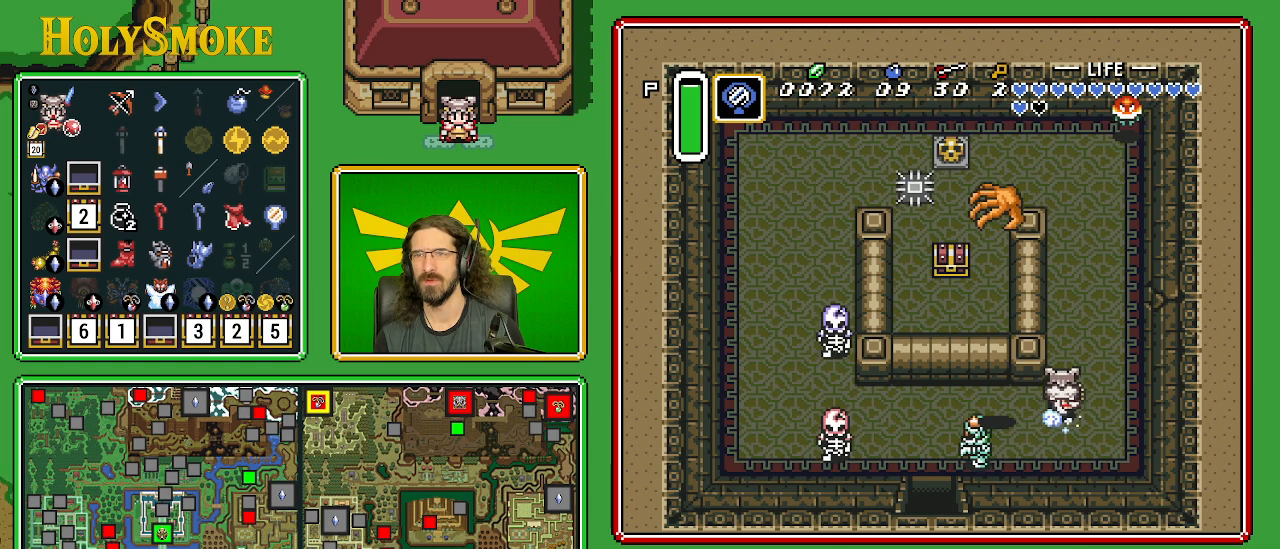
{"buttons": [], "events": [[317, "A", "up"]]}
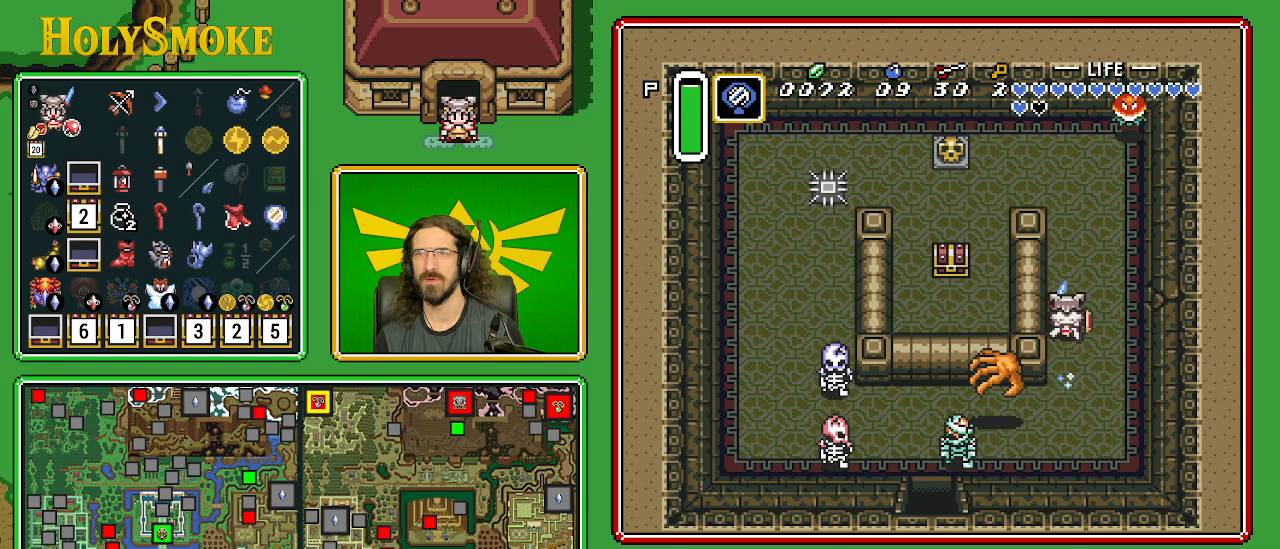
{"buttons": ["DPAD_LEFT"], "events": [[483, "DPAD_LEFT", "down"]]}